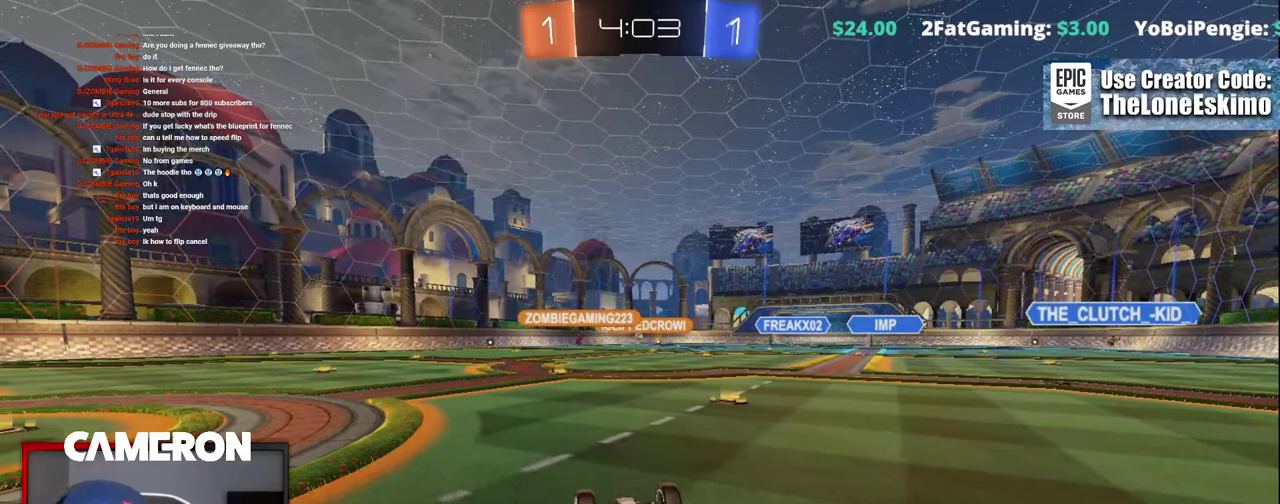
Gameplay with a controller (Xbox layout); each line is a JSON object with the inputs held at the frame after it. "events" lists button and stick changes between this image and that frame as [ms after this image, input, new state], when the widget could be followed in between. This document gives stick clicks only as held states, not as events. Not read: L1 R1.
{"buttons": ["A"], "left_stick": "up", "right_stick": "center", "events": [[433, "A", "down"]]}
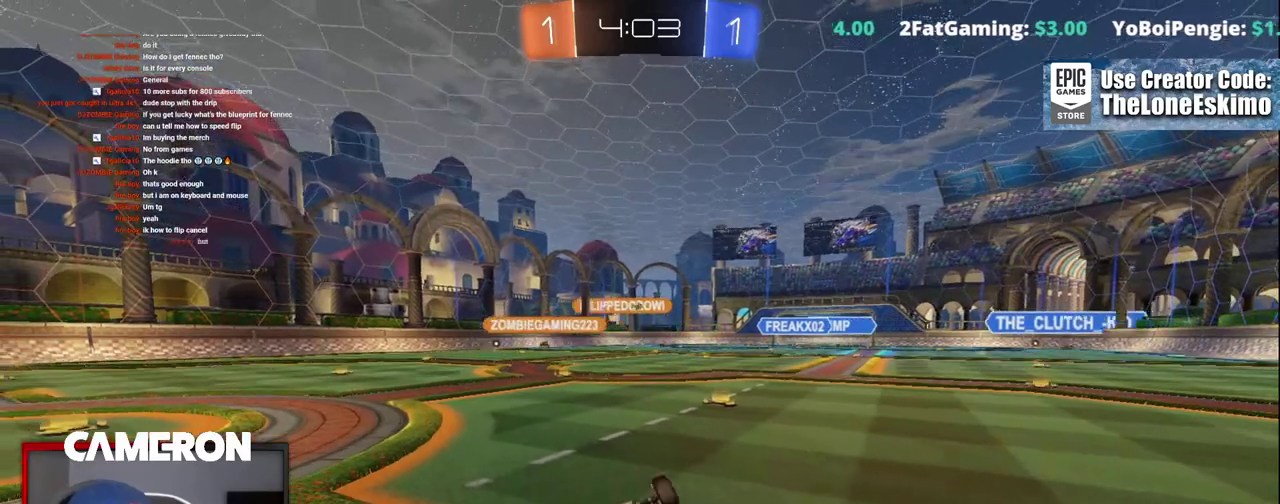
{"buttons": [], "left_stick": "center", "right_stick": "center", "events": [[133, "A", "up"], [450, "left_stick", "center"]]}
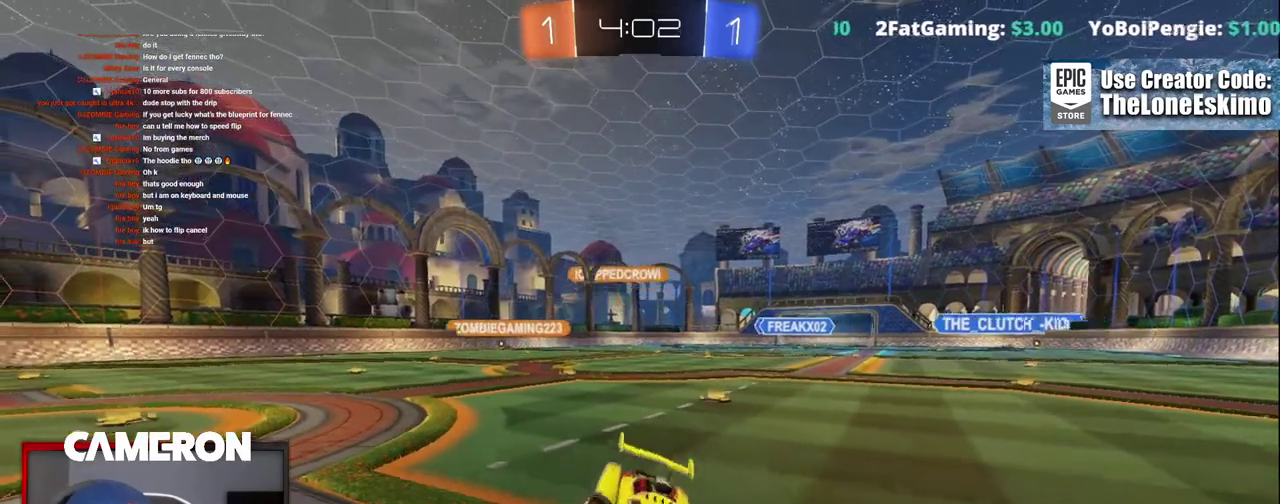
{"buttons": ["A", "L2"], "left_stick": "down", "right_stick": "center", "events": [[300, "L2", "down"], [417, "left_stick", "down"], [450, "A", "down"]]}
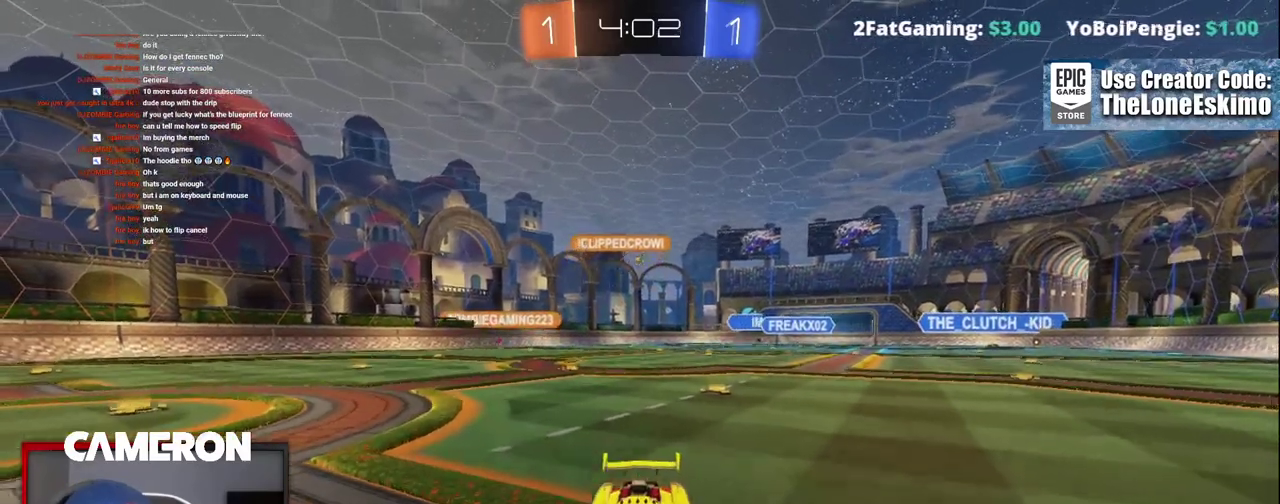
{"buttons": [], "left_stick": "up", "right_stick": "center", "events": [[67, "A", "up"], [133, "A", "down"], [283, "A", "up"], [283, "L2", "up"], [333, "left_stick", "center"], [400, "left_stick", "up"]]}
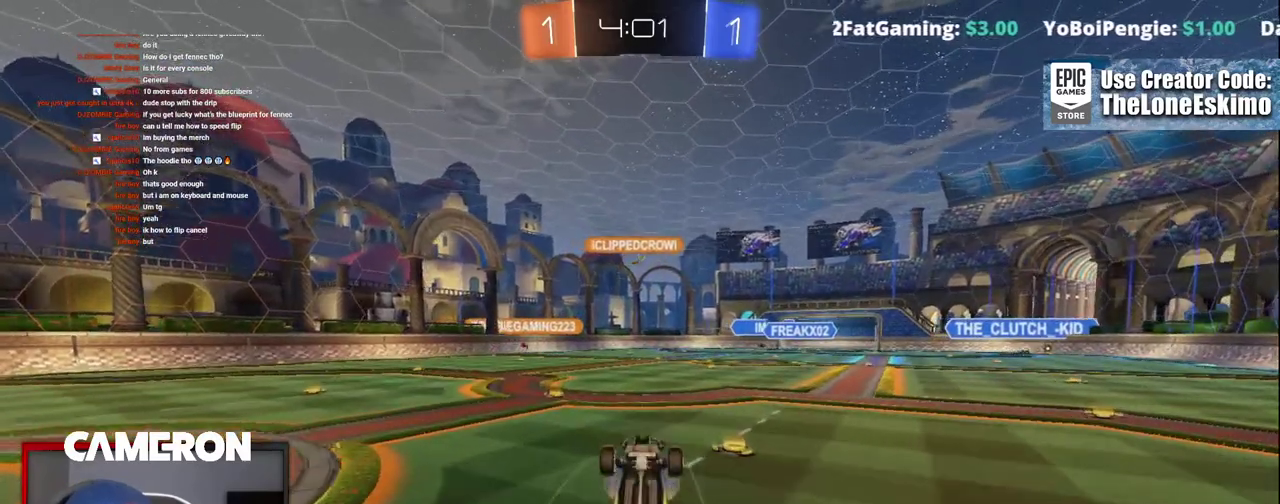
{"buttons": [], "left_stick": "up", "right_stick": "center", "events": []}
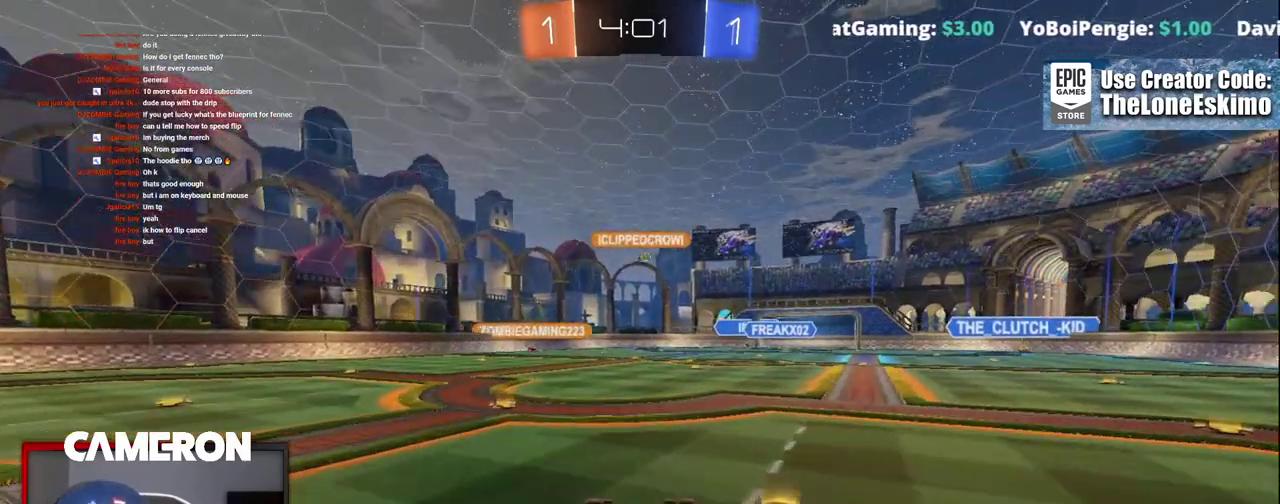
{"buttons": [], "left_stick": "up", "right_stick": "center", "events": []}
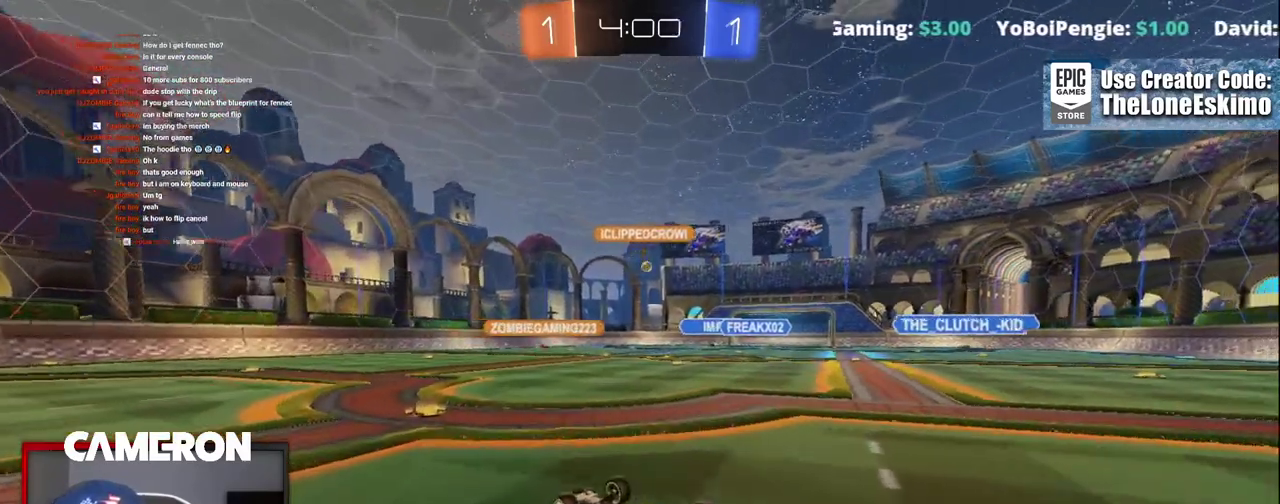
{"buttons": [], "left_stick": "up", "right_stick": "center", "events": []}
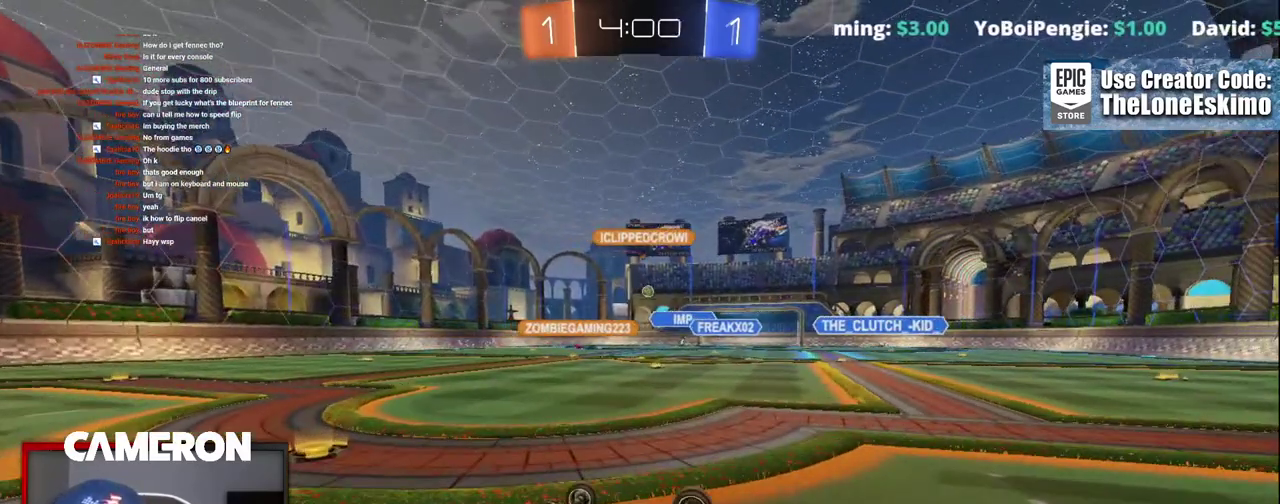
{"buttons": ["R2"], "left_stick": "up-right", "right_stick": "center"}
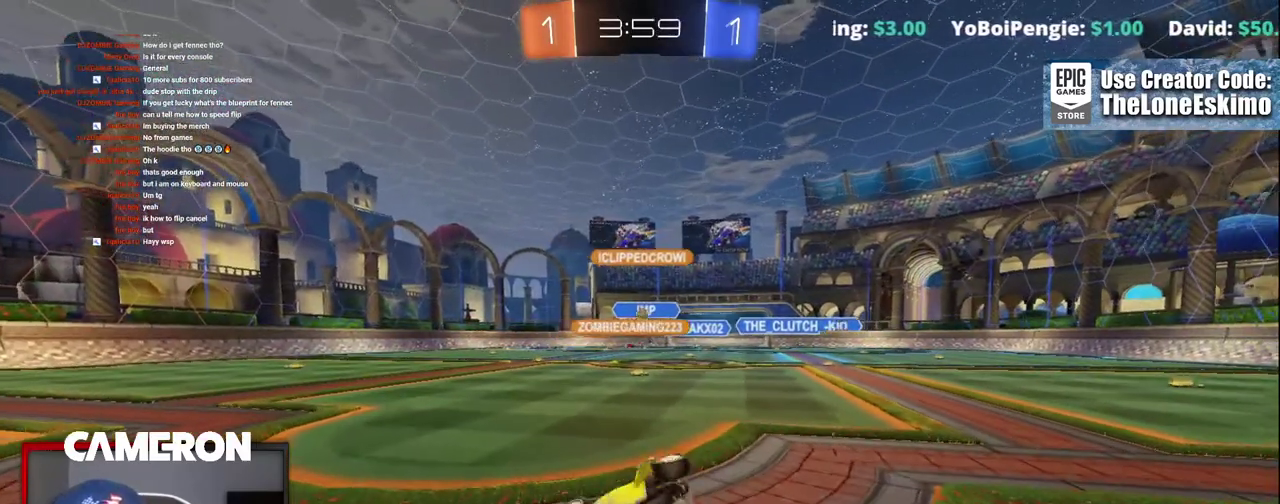
{"buttons": ["R2"], "left_stick": "up-right", "right_stick": "center"}
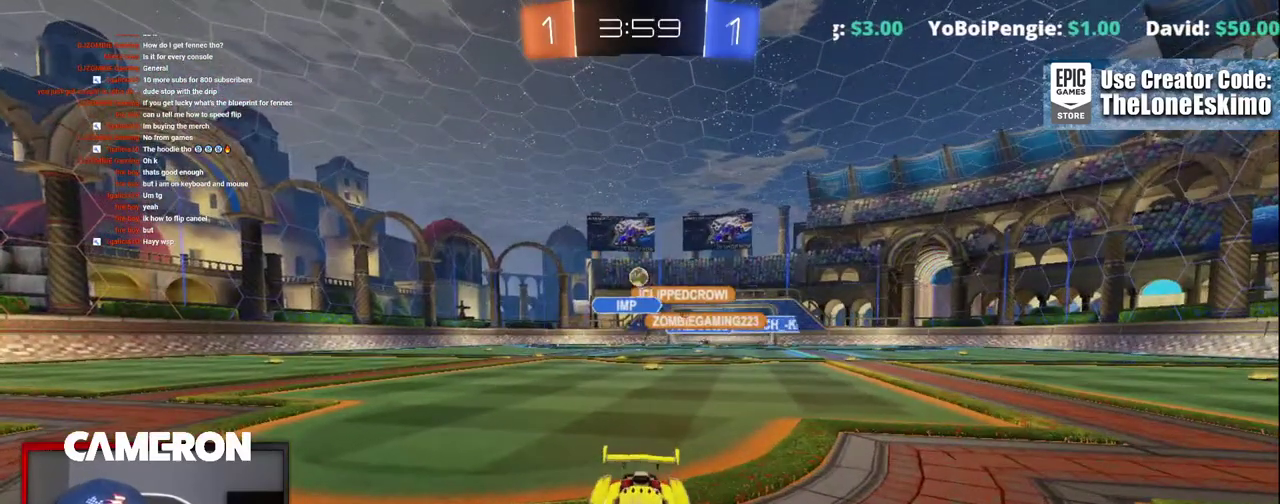
{"buttons": ["X", "R2"], "left_stick": "right", "right_stick": "center", "events": [[200, "left_stick", "left"], [367, "left_stick", "right"], [467, "X", "down"]]}
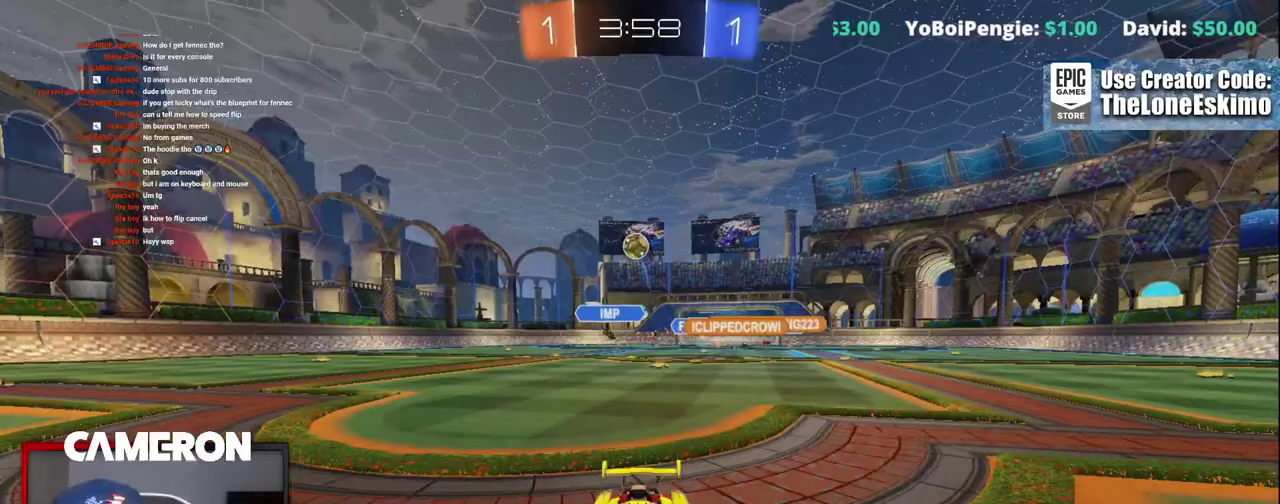
{"buttons": ["R2"], "left_stick": "center", "right_stick": "center", "events": [[133, "L2", "down"], [133, "X", "up"], [133, "left_stick", "left"], [150, "R2", "up"], [200, "L2", "up"], [200, "R2", "down"], [283, "left_stick", "center"]]}
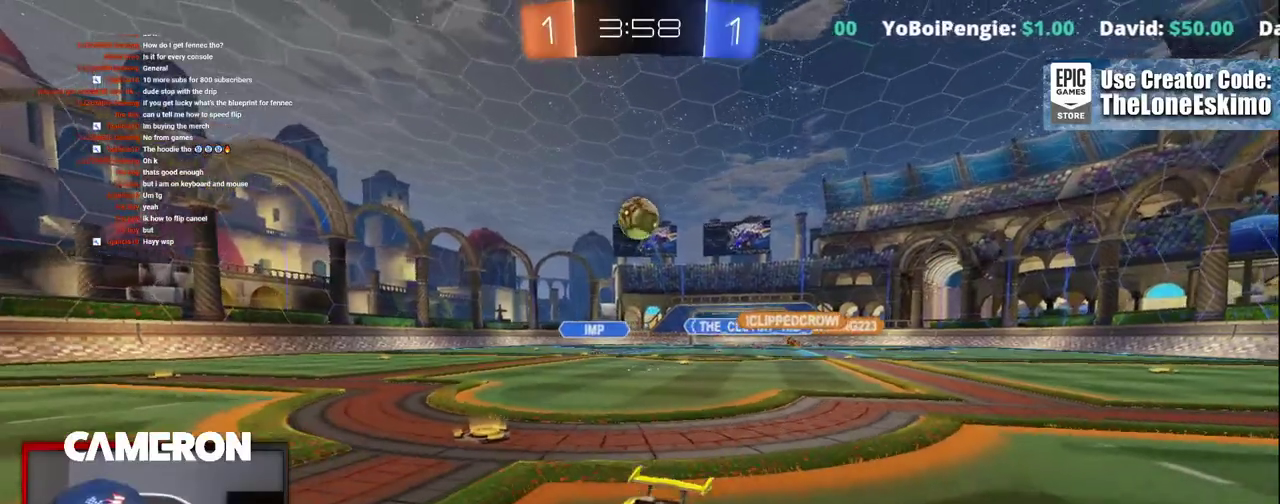
{"buttons": ["R2"], "left_stick": "right", "right_stick": "center", "events": [[100, "left_stick", "left"], [267, "left_stick", "center"], [500, "left_stick", "right"]]}
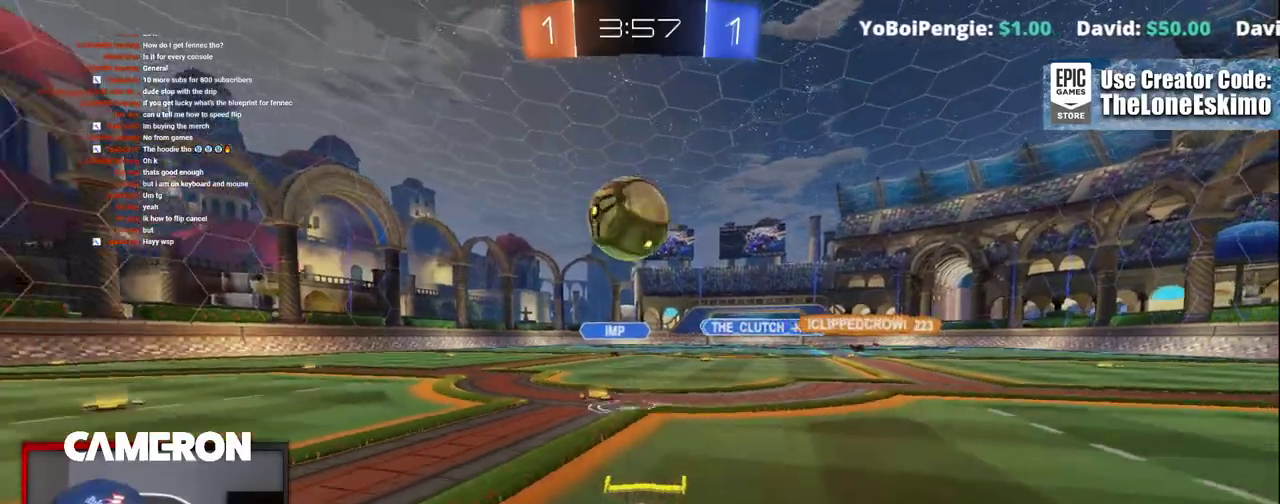
{"buttons": ["R2"], "left_stick": "right", "right_stick": "center", "events": [[217, "A", "down"], [300, "A", "up"], [367, "A", "down"], [467, "A", "up"]]}
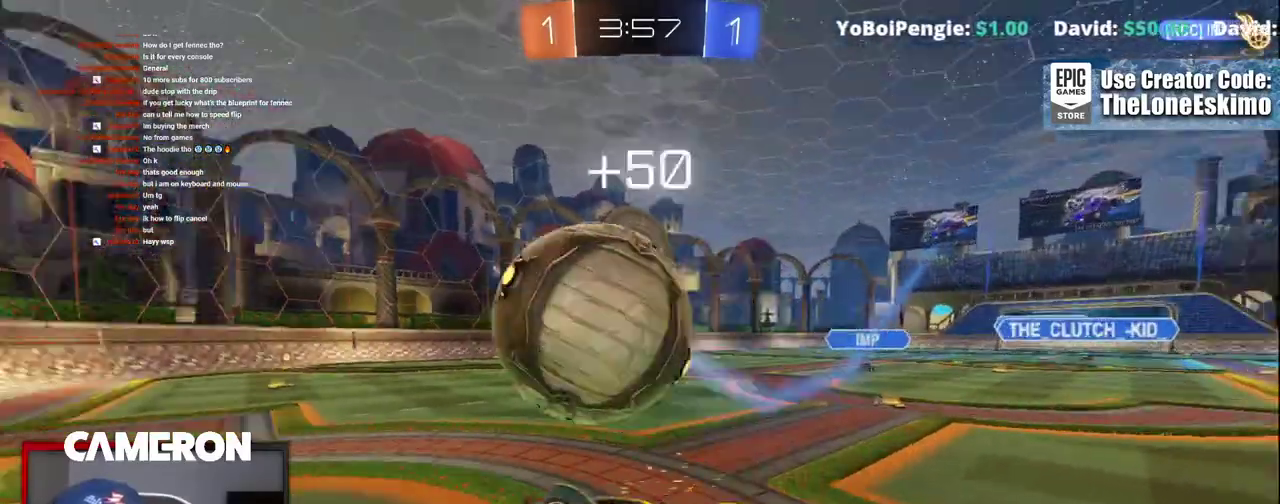
{"buttons": ["B", "R2"], "left_stick": "center", "right_stick": "center", "events": [[33, "A", "down"], [217, "A", "up"], [283, "B", "down"], [283, "left_stick", "center"]]}
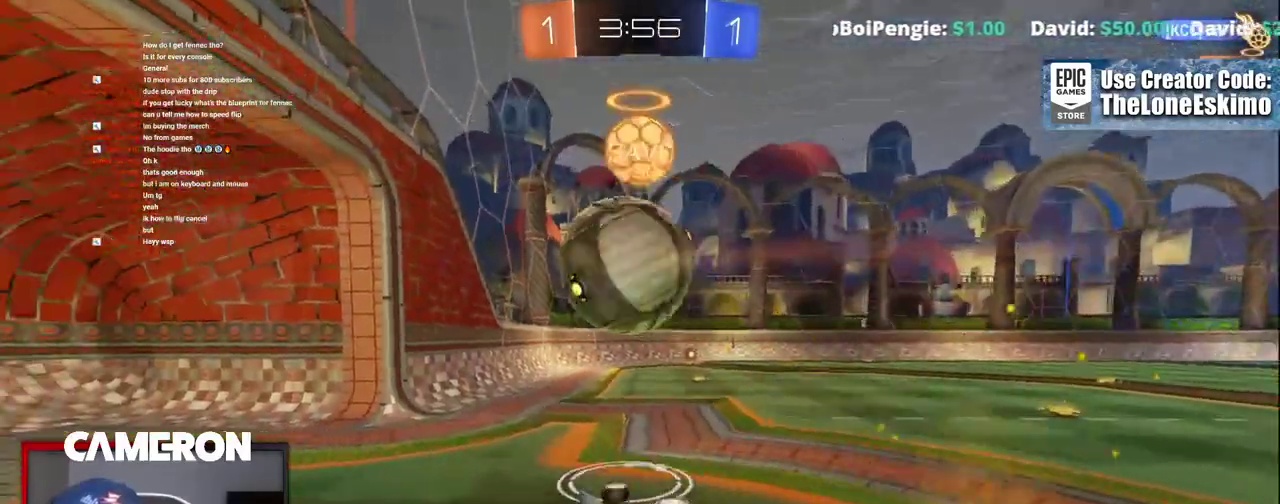
{"buttons": ["B", "R2"], "left_stick": "right", "right_stick": "center", "events": [[67, "left_stick", "left"], [183, "left_stick", "center"], [350, "left_stick", "right"]]}
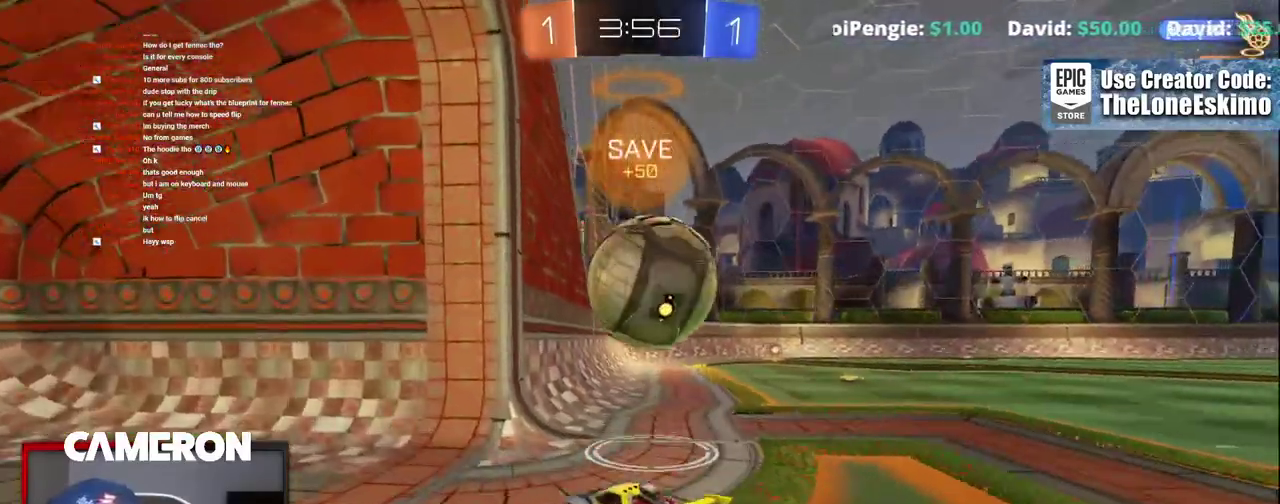
{"buttons": ["L2"], "left_stick": "left", "right_stick": "center", "events": [[17, "B", "up"], [183, "L2", "down"], [217, "R2", "up"], [500, "left_stick", "left"]]}
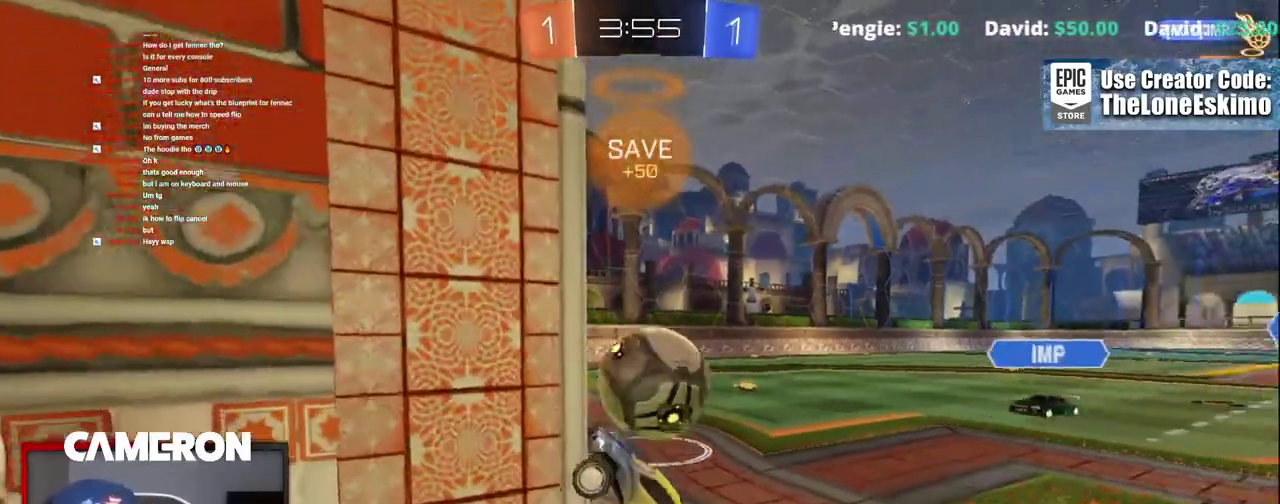
{"buttons": ["R2"], "left_stick": "center", "right_stick": "center", "events": [[417, "left_stick", "center"], [433, "R2", "down"], [483, "L2", "up"]]}
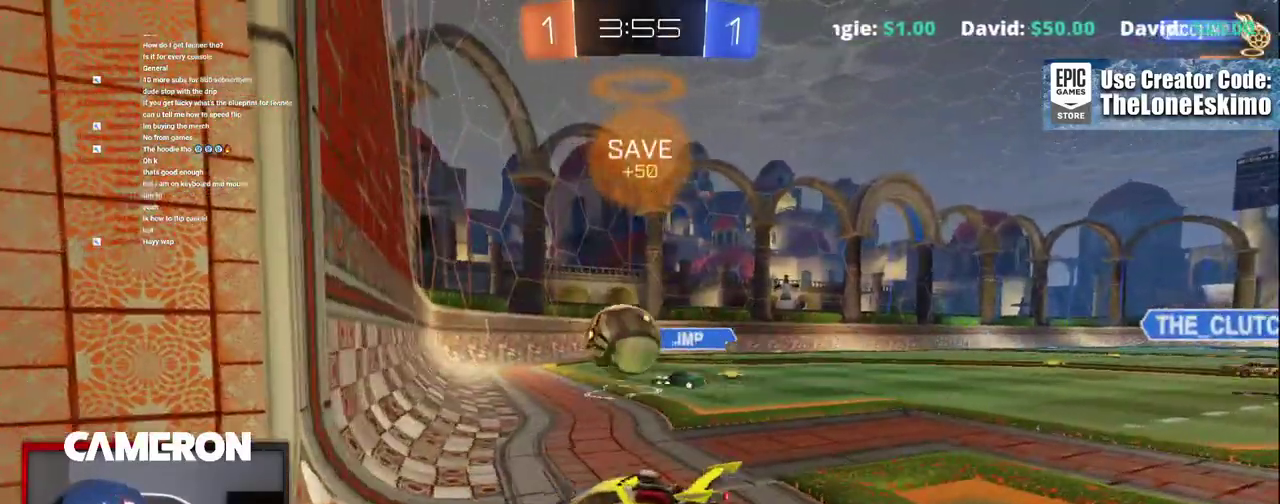
{"buttons": [], "left_stick": "center", "right_stick": "center", "events": [[117, "left_stick", "right"], [483, "R2", "up"], [483, "left_stick", "center"]]}
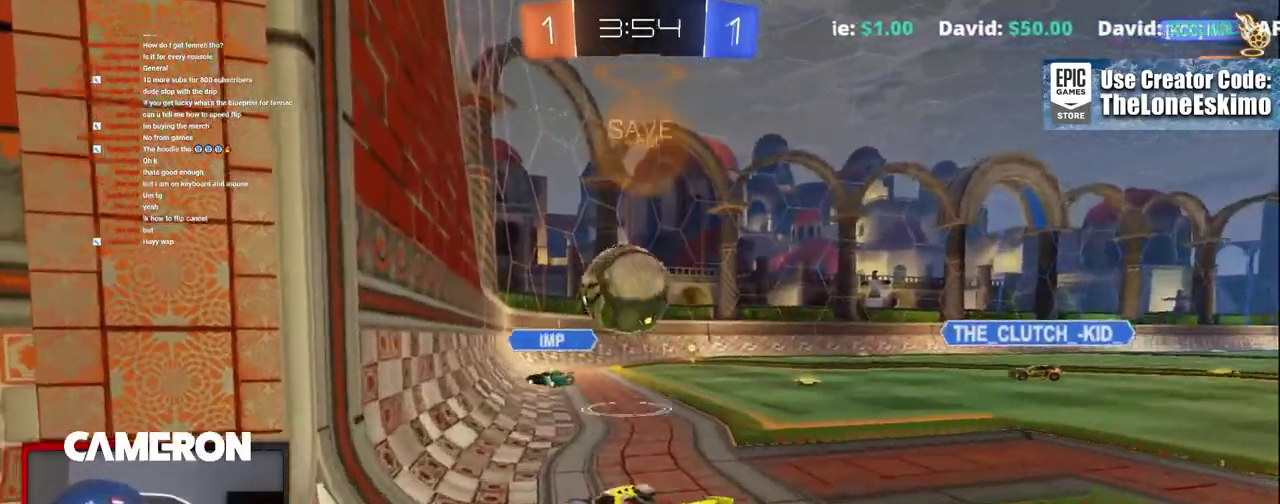
{"buttons": ["R2"], "left_stick": "center", "right_stick": "center", "events": [[67, "L2", "down"], [117, "left_stick", "down"], [233, "L2", "up"], [233, "R2", "down"], [283, "left_stick", "center"], [333, "left_stick", "right"], [450, "left_stick", "center"]]}
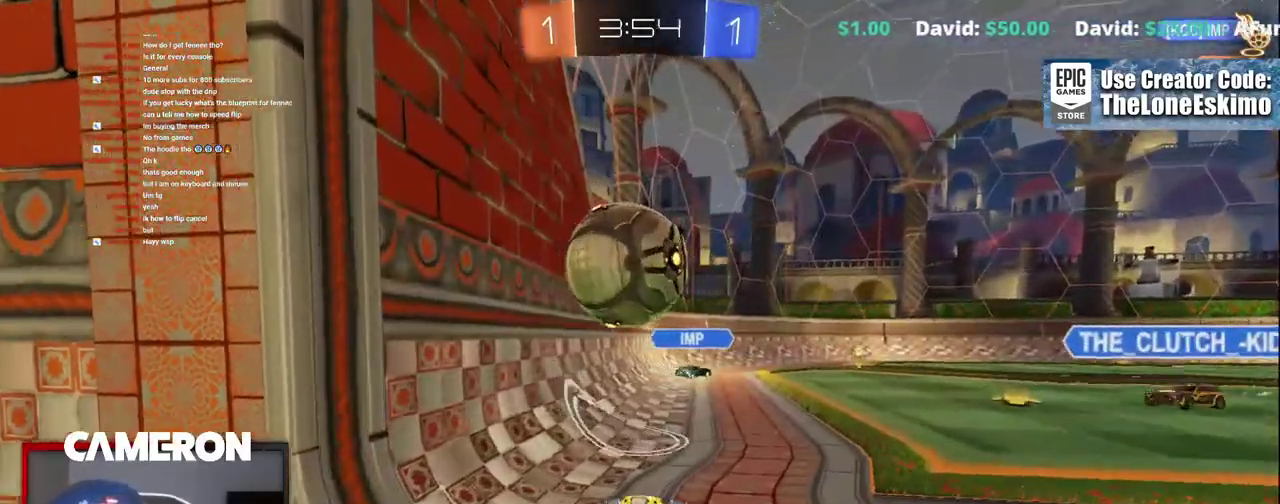
{"buttons": ["B", "R2"], "left_stick": "center", "right_stick": "center", "events": [[233, "left_stick", "right"], [433, "B", "down"], [433, "left_stick", "center"]]}
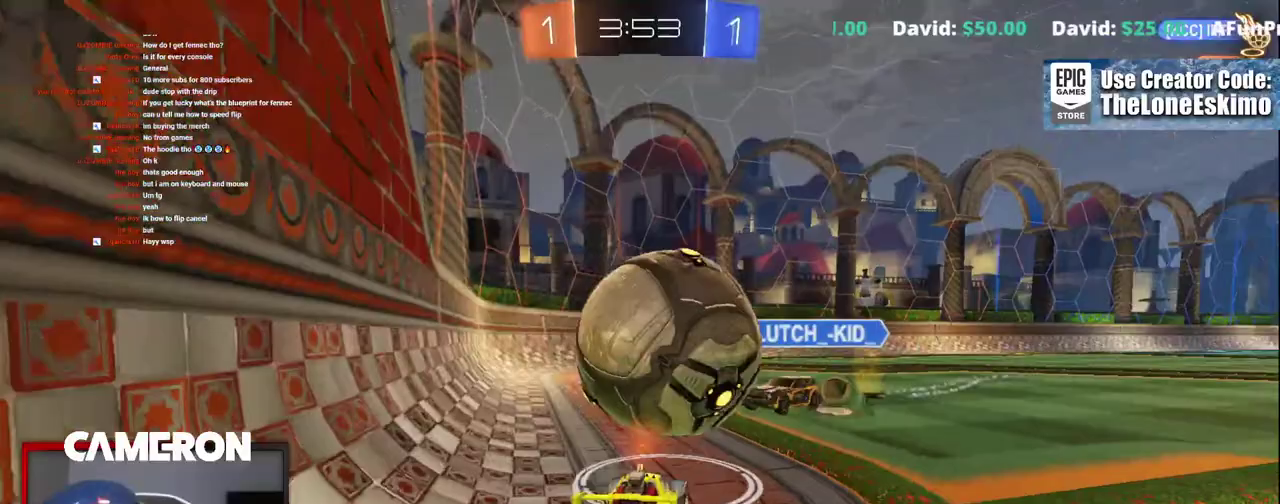
{"buttons": ["R2"], "left_stick": "right", "right_stick": "center", "events": [[67, "left_stick", "left"], [150, "B", "up"], [250, "left_stick", "center"], [367, "left_stick", "right"]]}